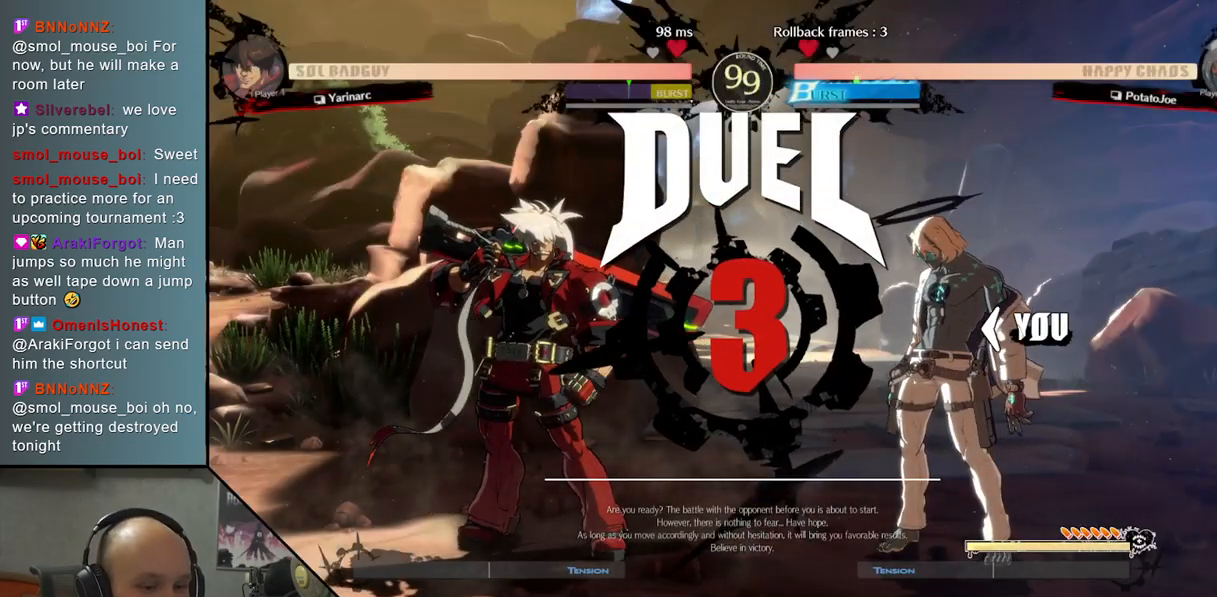
Gameplay with a controller (arcade stick); each line is a JSON object with the inputs held at the frame after it. "events" lists button and stick changes between this image and that frame as [ms after this image, input, new state], when the widget could be followed in between. Not read: L3 R3 other_buttons.
{"buttons": [], "left_stick": "down", "events": [[433, "left_stick", "down"]]}
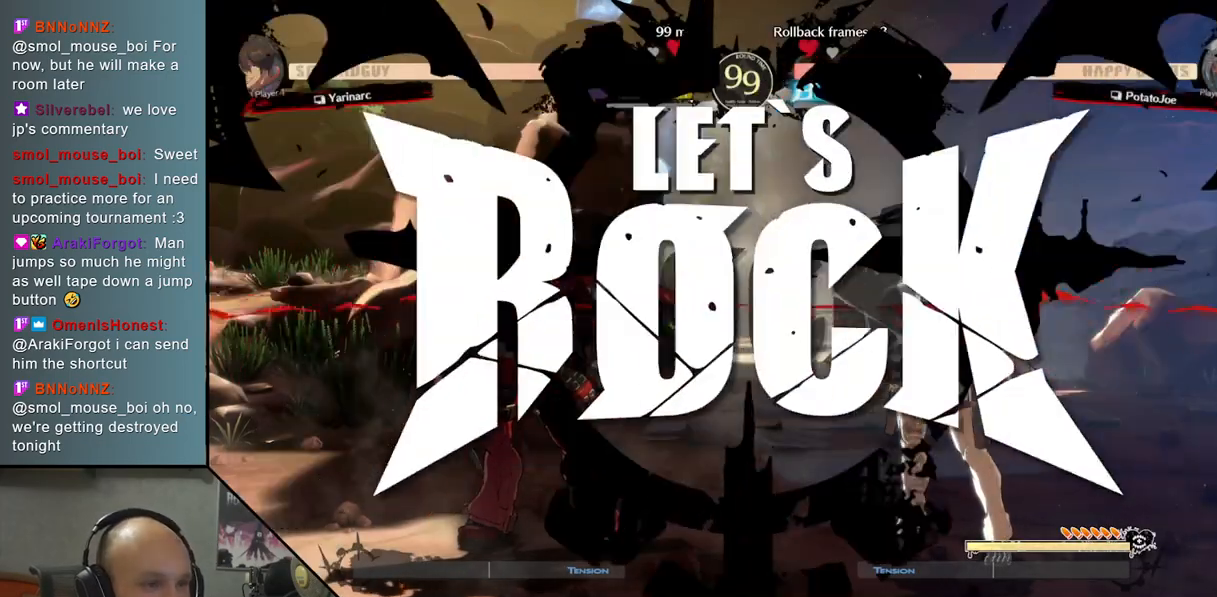
{"buttons": [], "left_stick": "down", "events": [[33, "R2", "down"], [100, "R2", "up"], [200, "R2", "down"], [267, "R2", "up"], [367, "R2", "down"], [450, "R2", "up"]]}
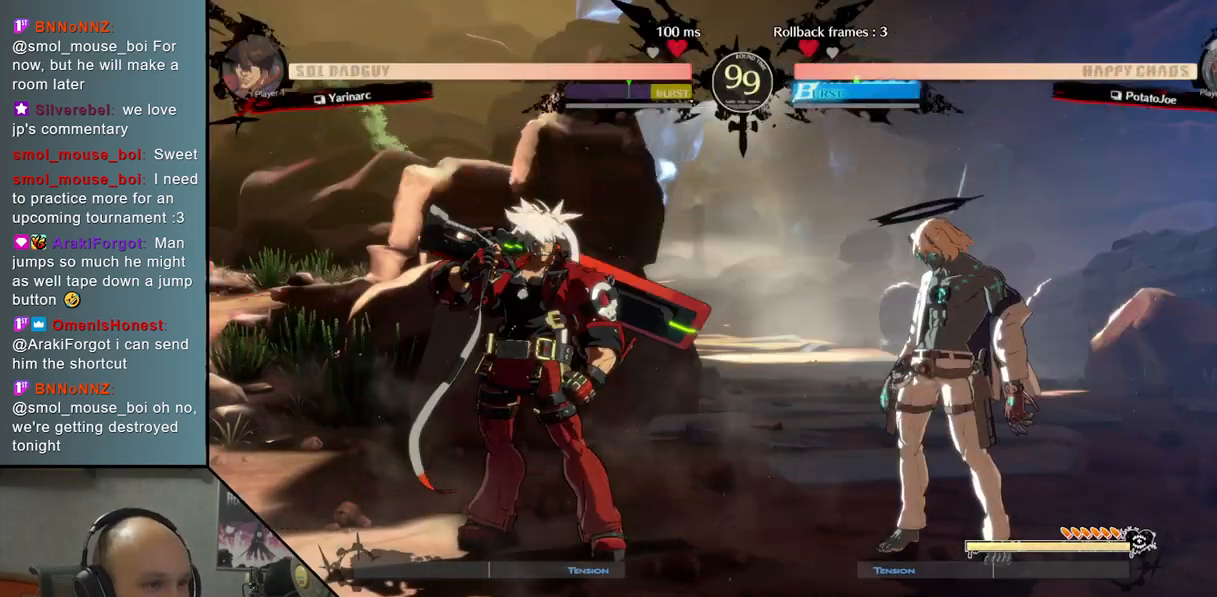
{"buttons": [], "left_stick": "left", "events": [[33, "R2", "down"], [100, "R2", "up"], [167, "R2", "down"], [300, "R2", "up"], [367, "left_stick", "left"]]}
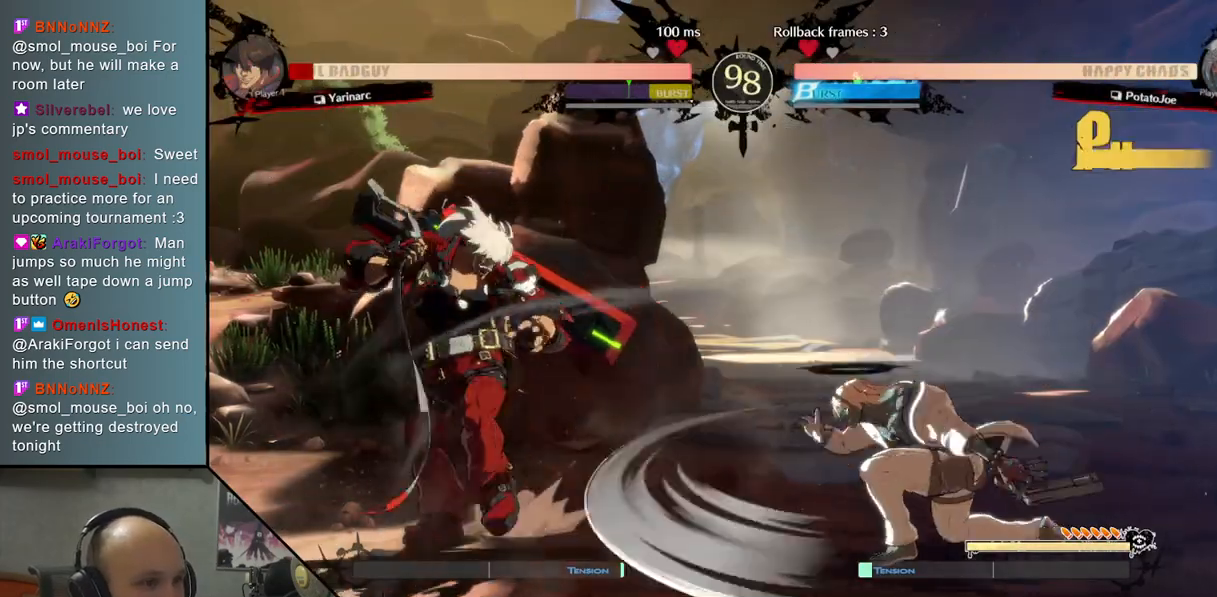
{"buttons": [], "left_stick": "center", "events": [[117, "L2", "down"], [383, "L2", "up"], [383, "left_stick", "center"]]}
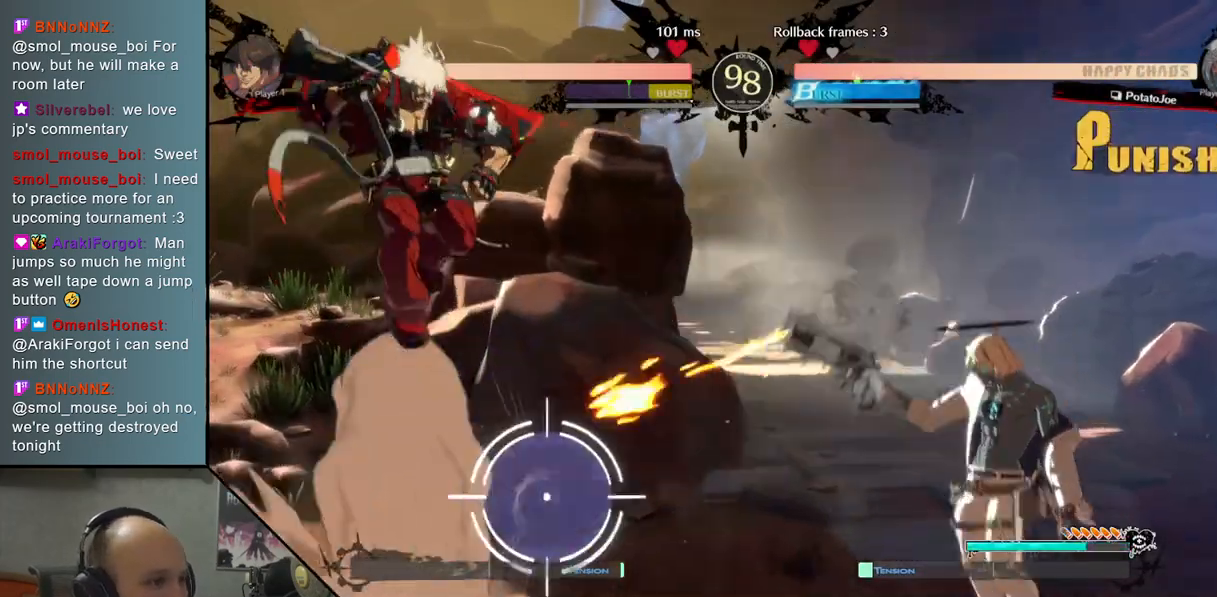
{"buttons": ["CIRCLE"], "left_stick": "center", "events": [[183, "left_stick", "down"], [250, "left_stick", "center"], [317, "left_stick", "down"], [400, "CIRCLE", "down"], [400, "left_stick", "center"]]}
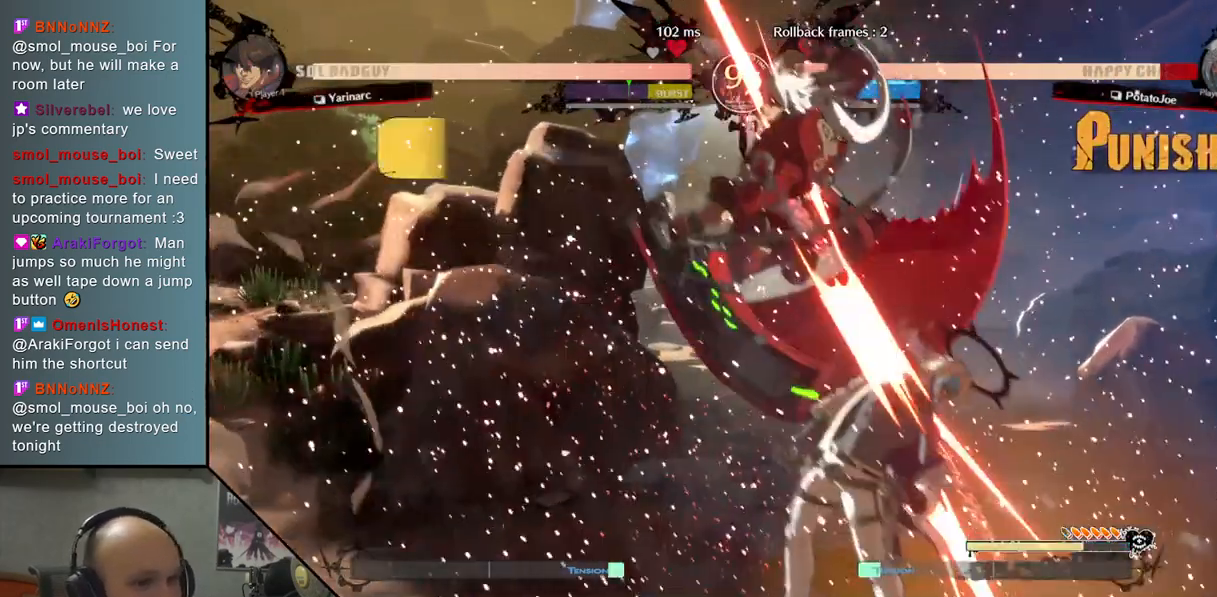
{"buttons": [], "left_stick": "down-right", "events": [[17, "left_stick", "right"], [33, "CIRCLE", "up"], [450, "left_stick", "down-right"]]}
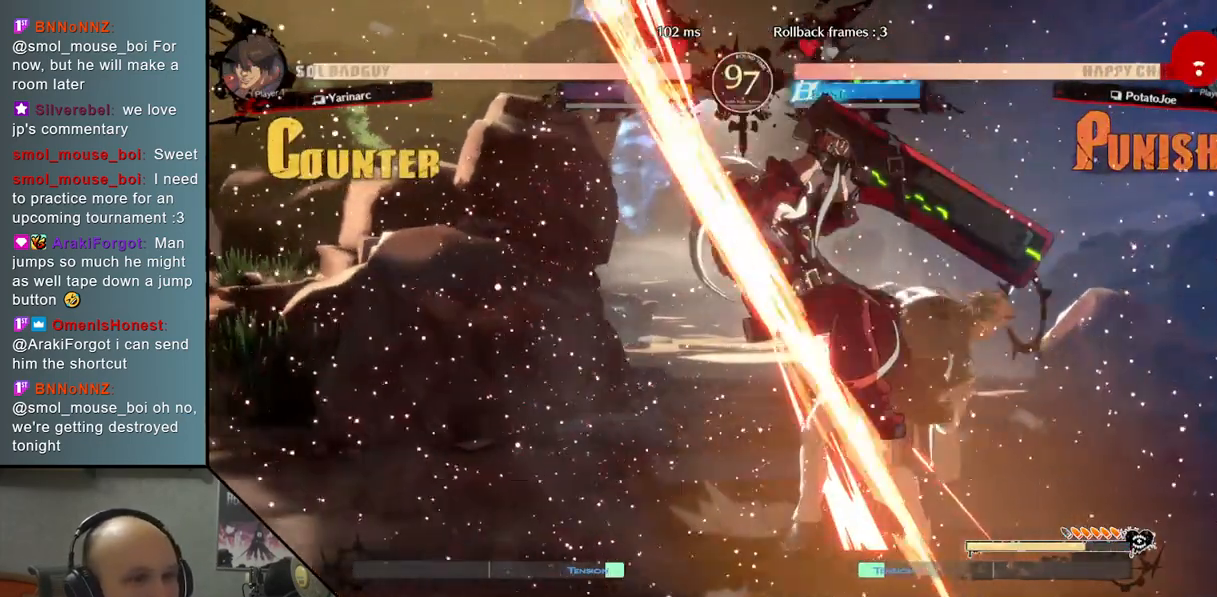
{"buttons": [], "left_stick": "down-right", "events": []}
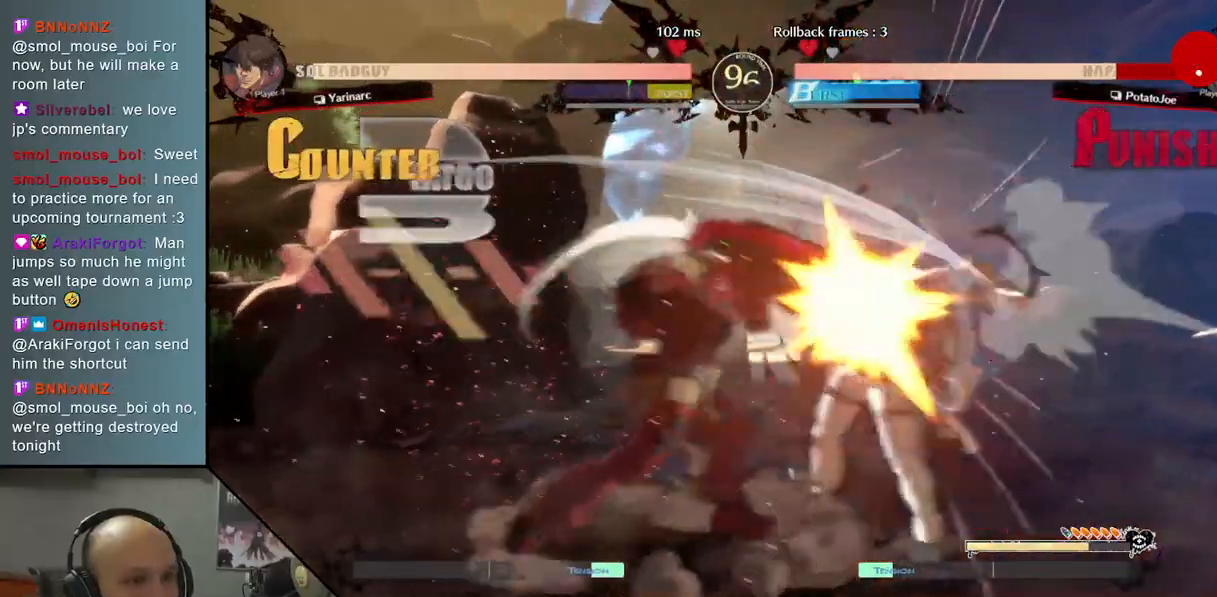
{"buttons": [], "left_stick": "down-right", "events": []}
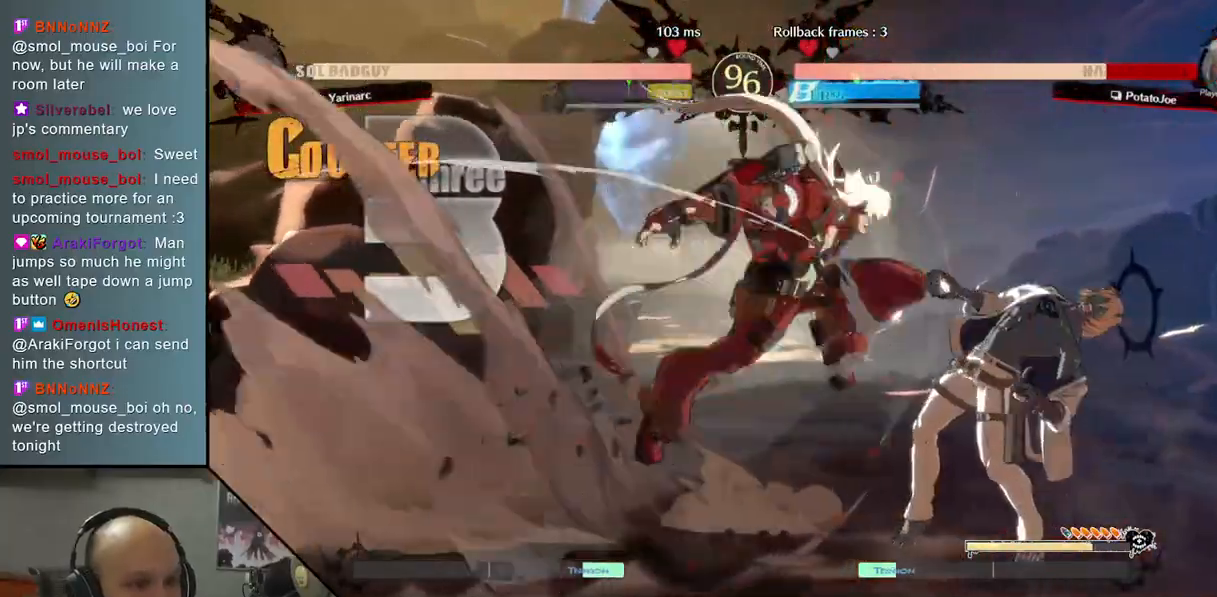
{"buttons": [], "left_stick": "right", "events": [[250, "left_stick", "right"]]}
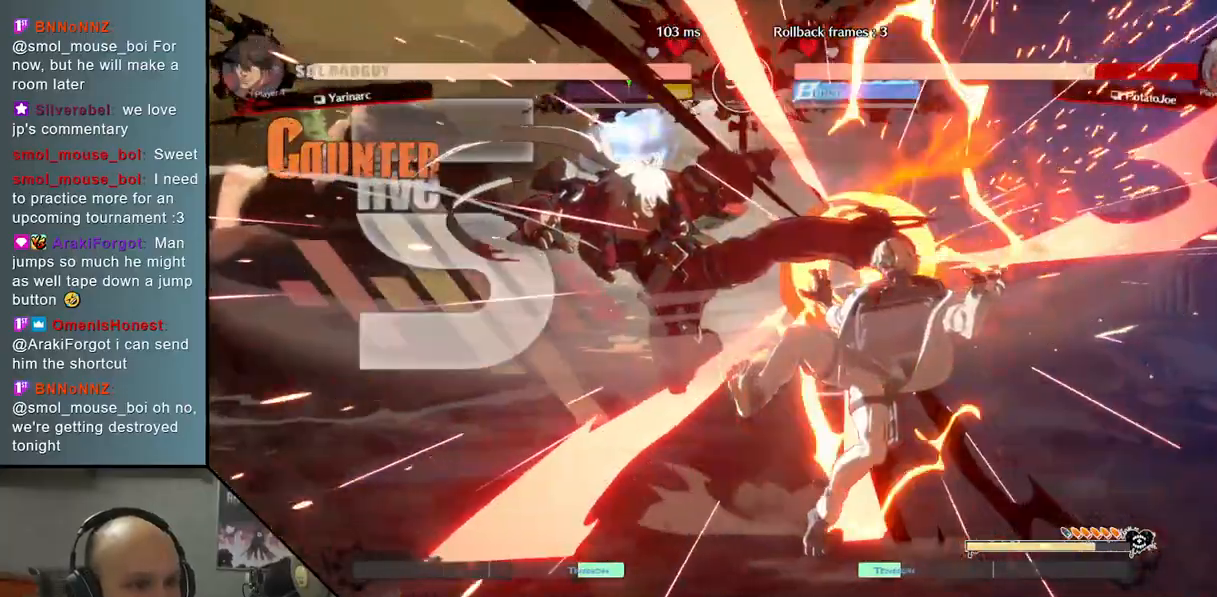
{"buttons": [], "left_stick": "right", "events": []}
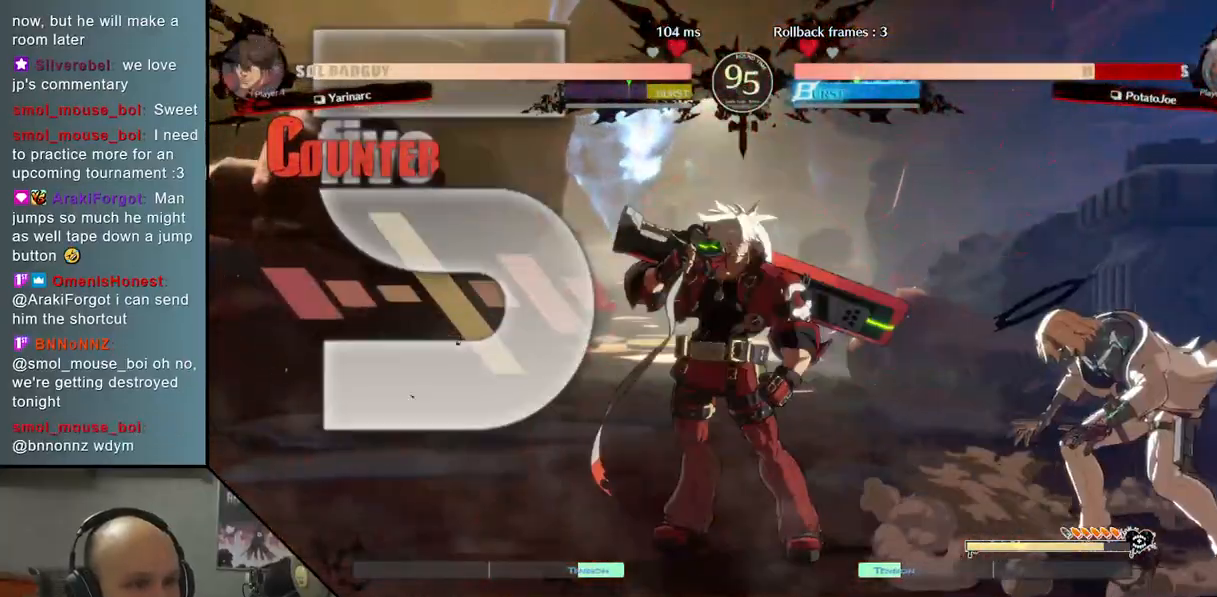
{"buttons": [], "left_stick": "right", "events": []}
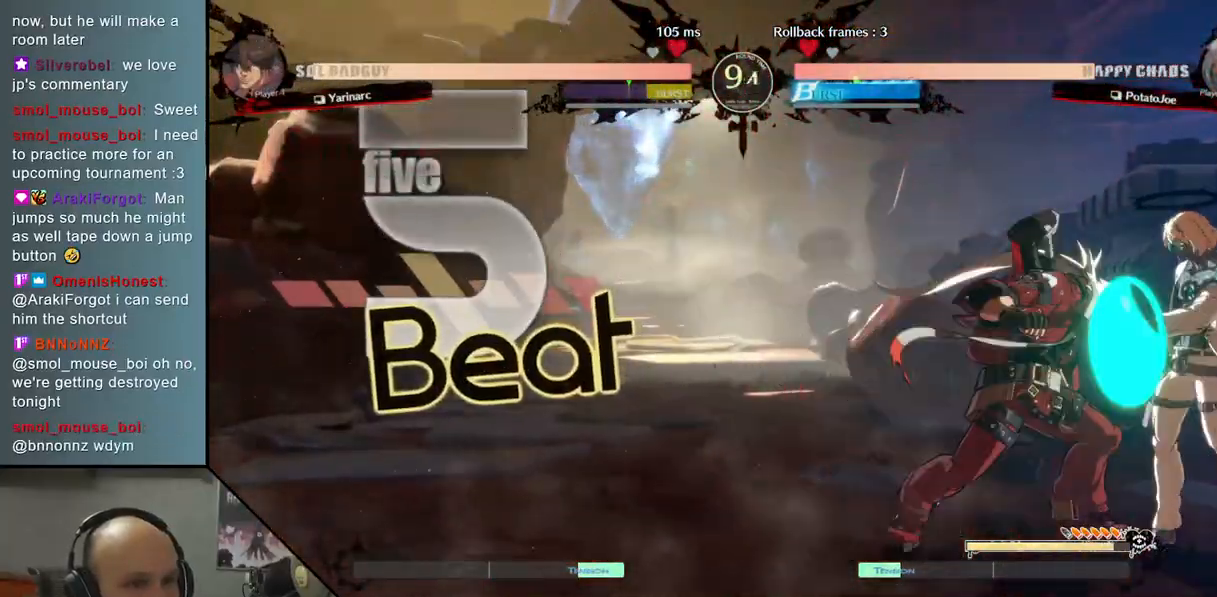
{"buttons": ["R2"], "left_stick": "center", "events": [[200, "left_stick", "left"], [267, "R2", "down"], [350, "left_stick", "center"], [367, "R2", "up"], [467, "R2", "down"]]}
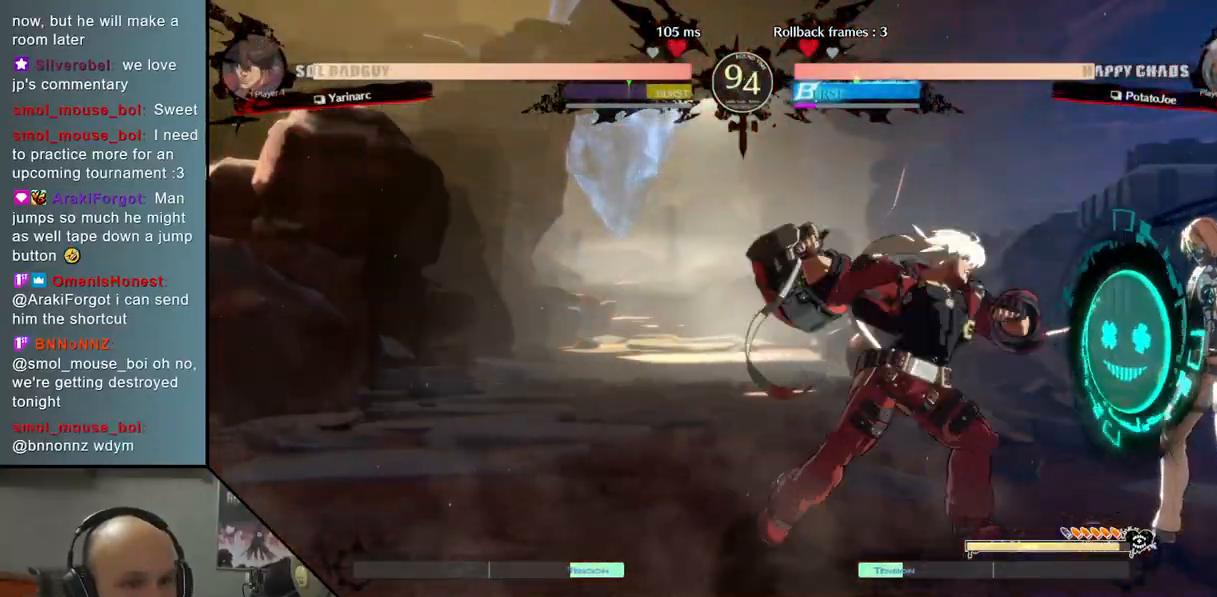
{"buttons": [], "left_stick": "right", "events": [[33, "R2", "up"], [100, "R2", "down"], [200, "R2", "up"], [383, "left_stick", "right"]]}
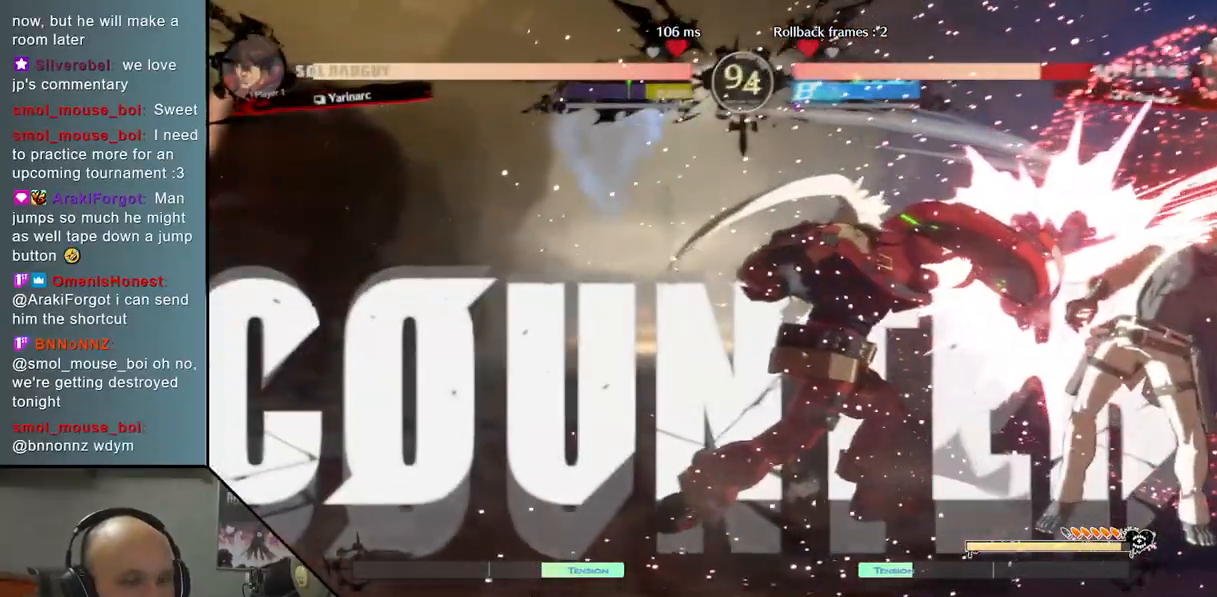
{"buttons": ["CROSS", "CIRCLE"], "left_stick": "right", "events": [[467, "CIRCLE", "down"], [483, "CROSS", "down"]]}
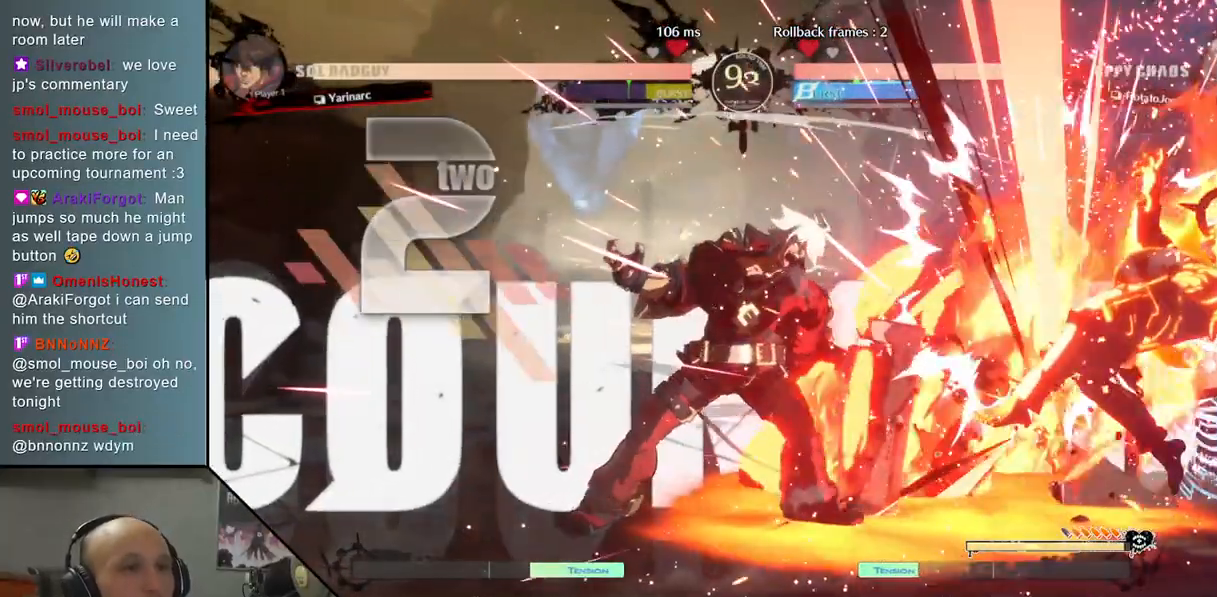
{"buttons": [], "left_stick": "center", "events": [[67, "CIRCLE", "up"], [83, "CROSS", "up"], [150, "left_stick", "center"]]}
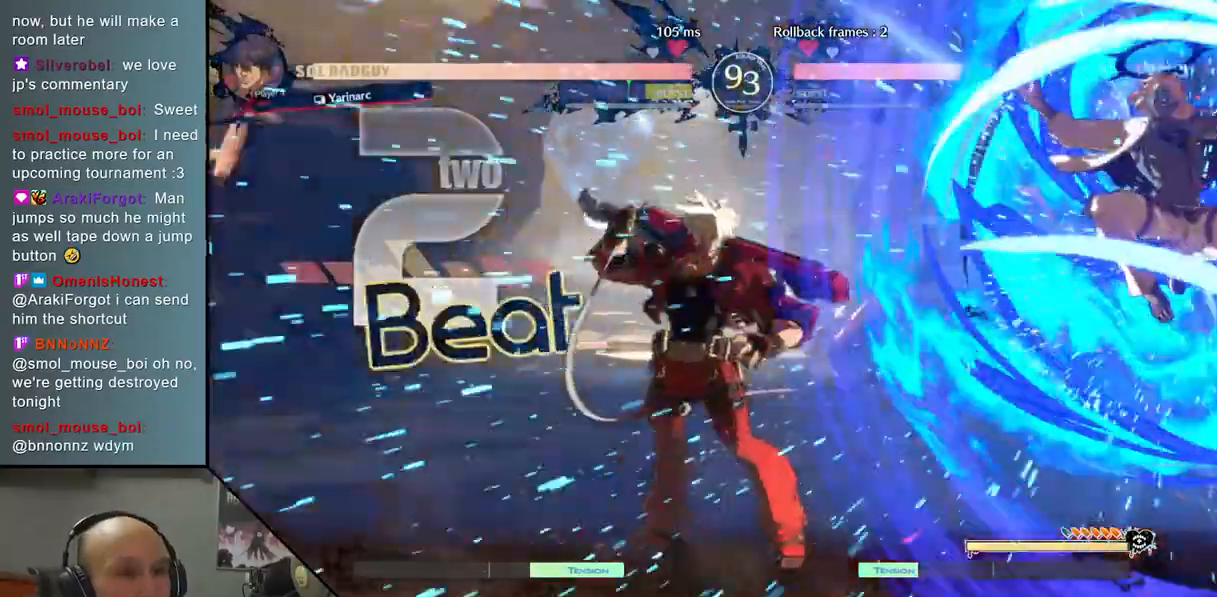
{"buttons": [], "left_stick": "center", "events": []}
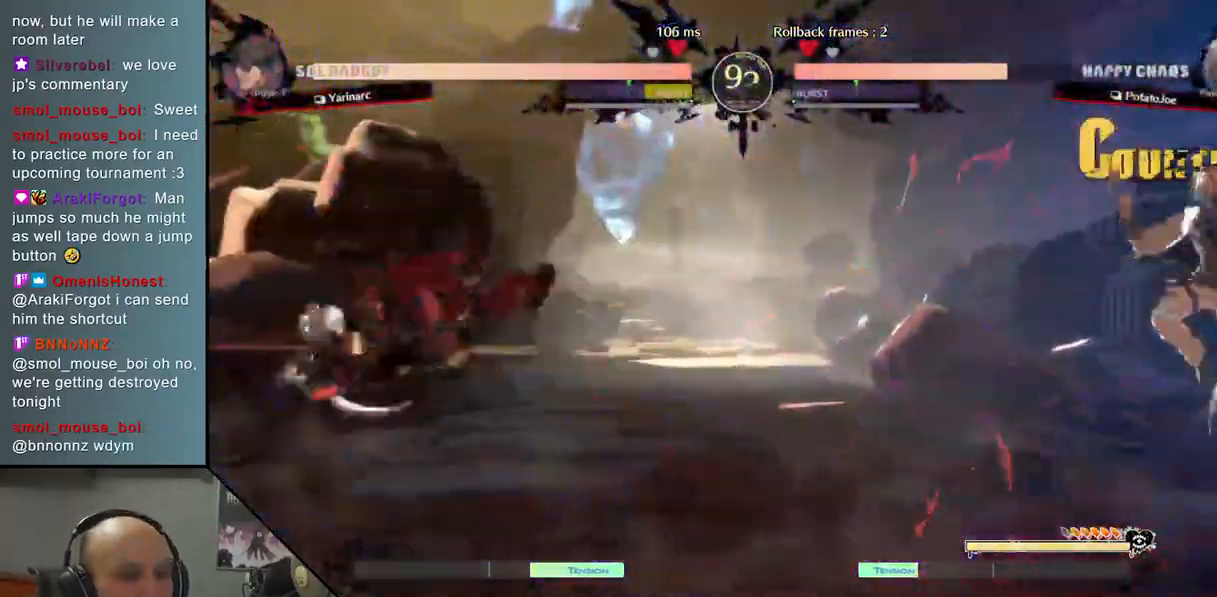
{"buttons": [], "left_stick": "down", "events": [[317, "left_stick", "down"], [400, "left_stick", "center"], [450, "left_stick", "down"]]}
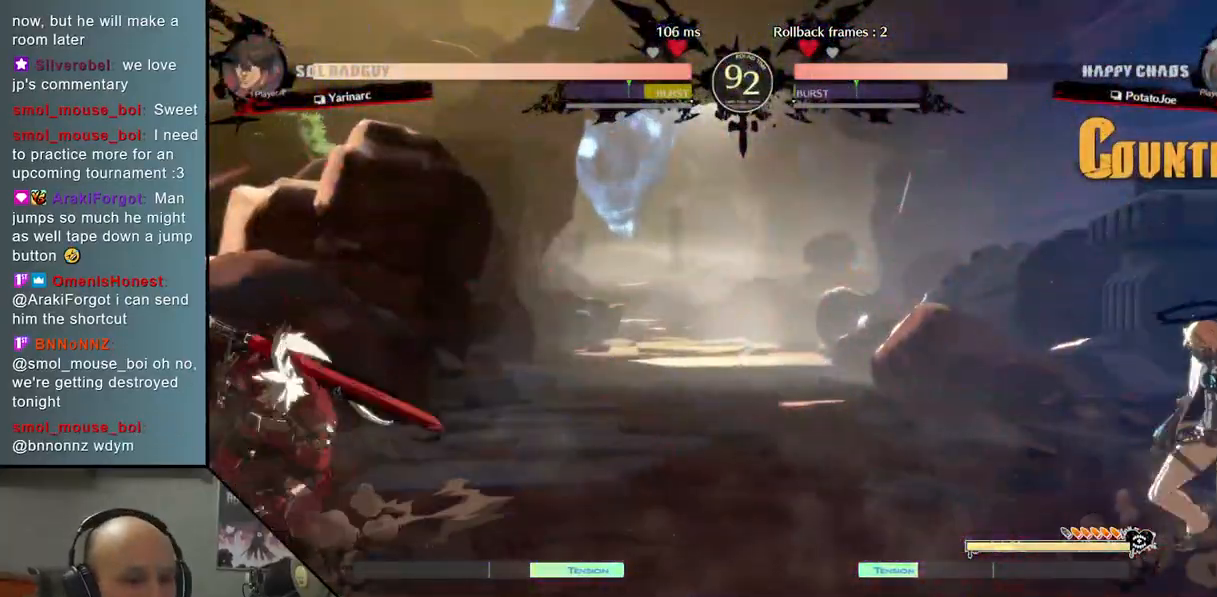
{"buttons": [], "left_stick": "left", "events": [[33, "left_stick", "center"], [50, "CIRCLE", "down"], [350, "CIRCLE", "up"], [400, "left_stick", "left"]]}
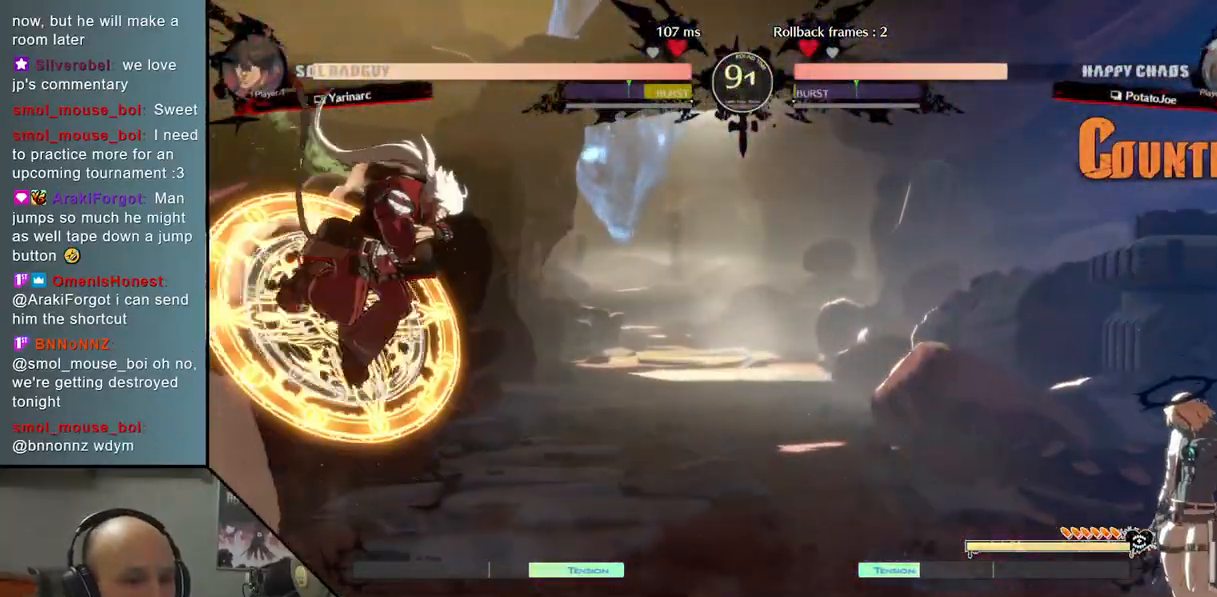
{"buttons": [], "left_stick": "right", "events": [[283, "left_stick", "up"], [400, "left_stick", "center"], [483, "left_stick", "right"]]}
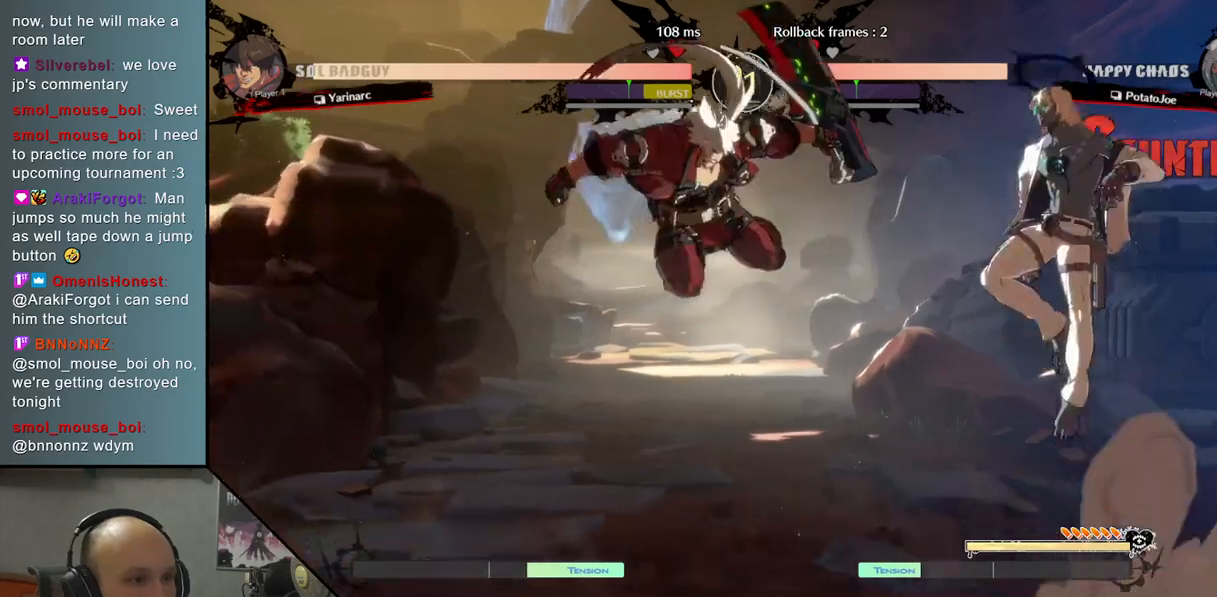
{"buttons": [], "left_stick": "down-right", "events": [[167, "left_stick", "down-right"], [200, "R2", "down"], [333, "R2", "up"]]}
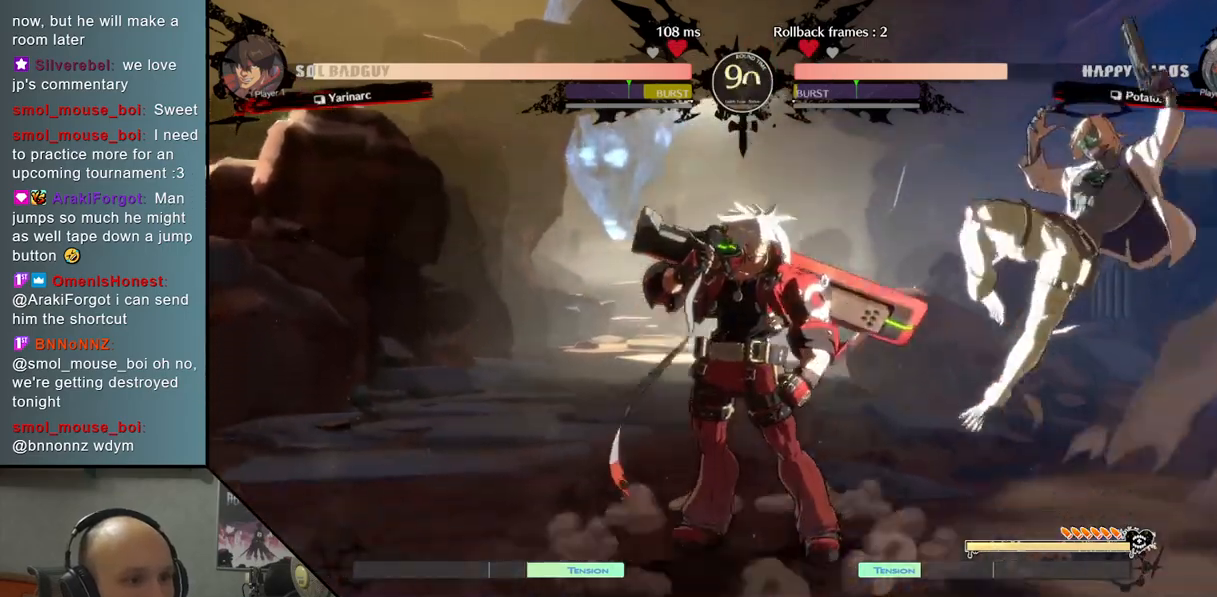
{"buttons": ["CIRCLE"], "left_stick": "left", "events": [[117, "left_stick", "right"], [433, "left_stick", "left"], [500, "CIRCLE", "down"]]}
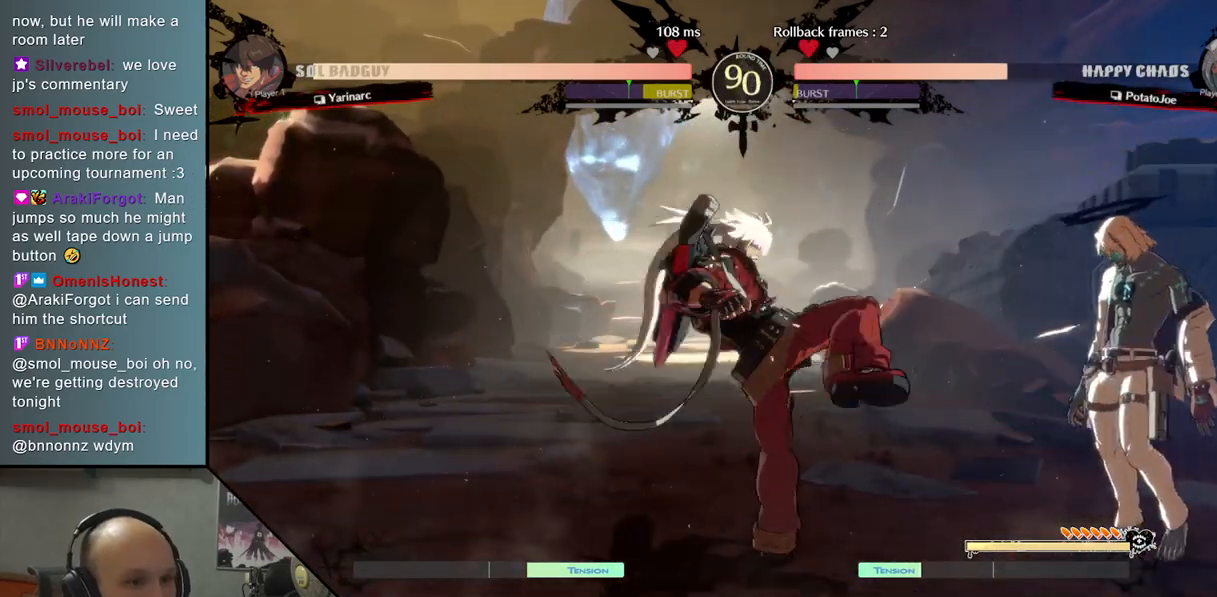
{"buttons": [], "left_stick": "right", "events": [[167, "CIRCLE", "up"], [450, "left_stick", "right"]]}
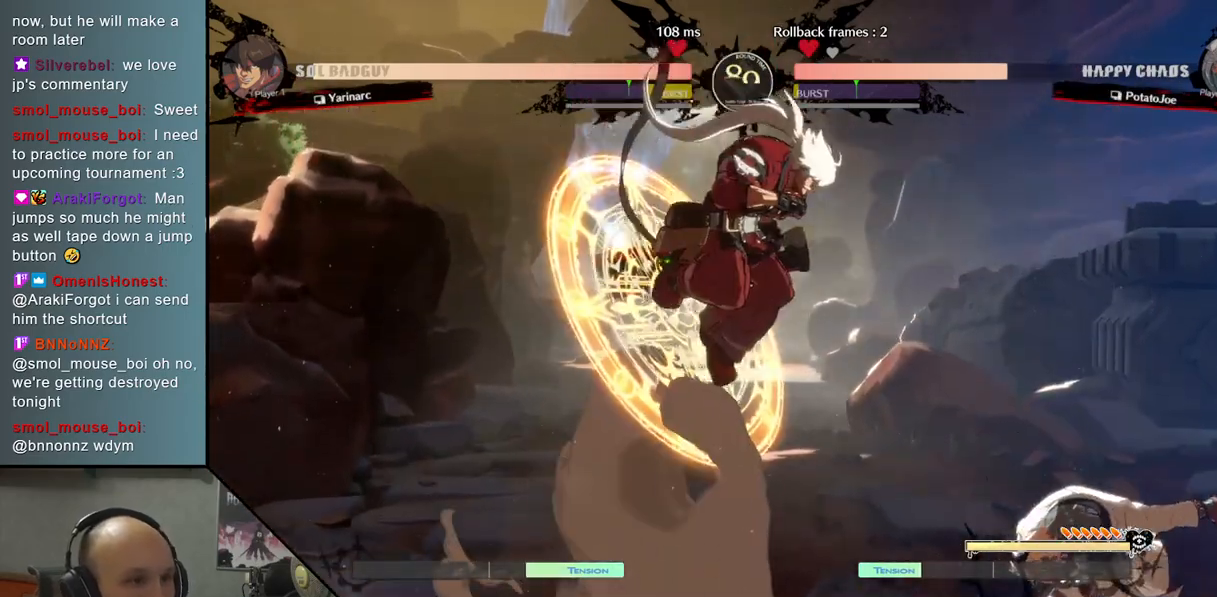
{"buttons": [], "left_stick": "left", "events": [[83, "left_stick", "left"], [150, "R2", "down"], [317, "R2", "up"]]}
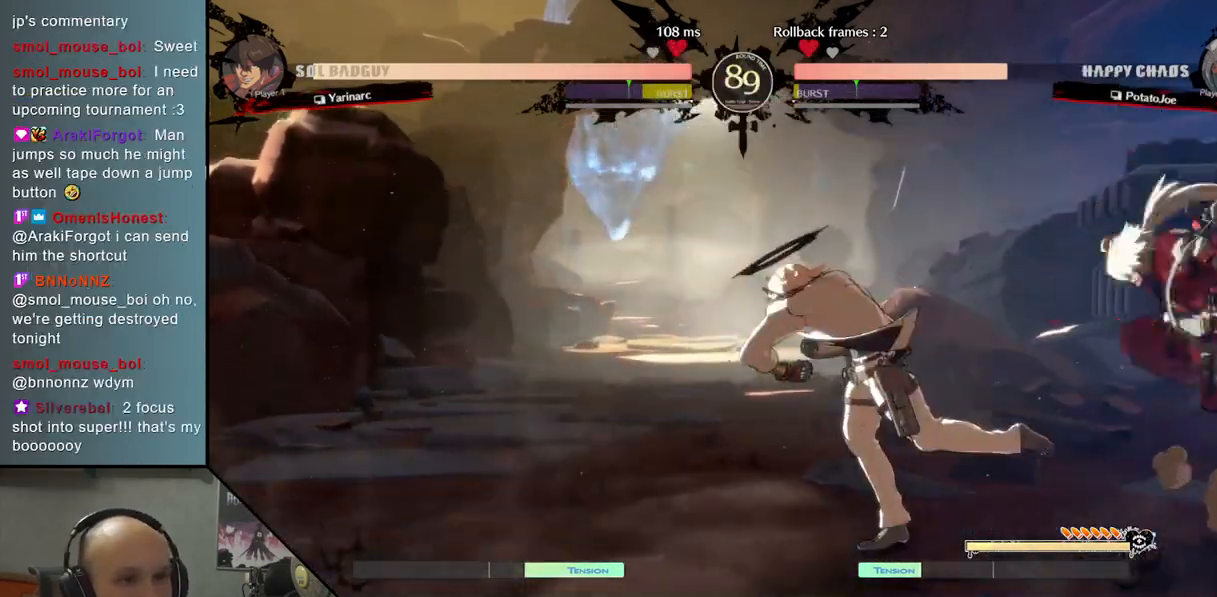
{"buttons": [], "left_stick": "left", "events": [[350, "left_stick", "up"], [467, "left_stick", "left"]]}
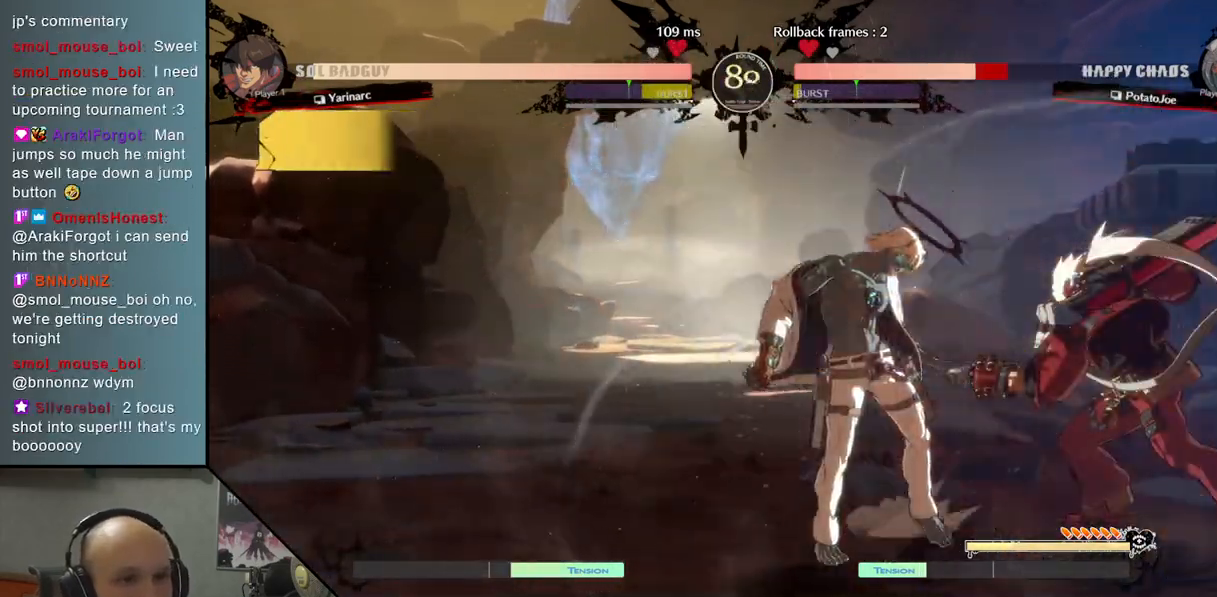
{"buttons": [], "left_stick": "up", "events": [[50, "left_stick", "down-left"], [383, "left_stick", "up"]]}
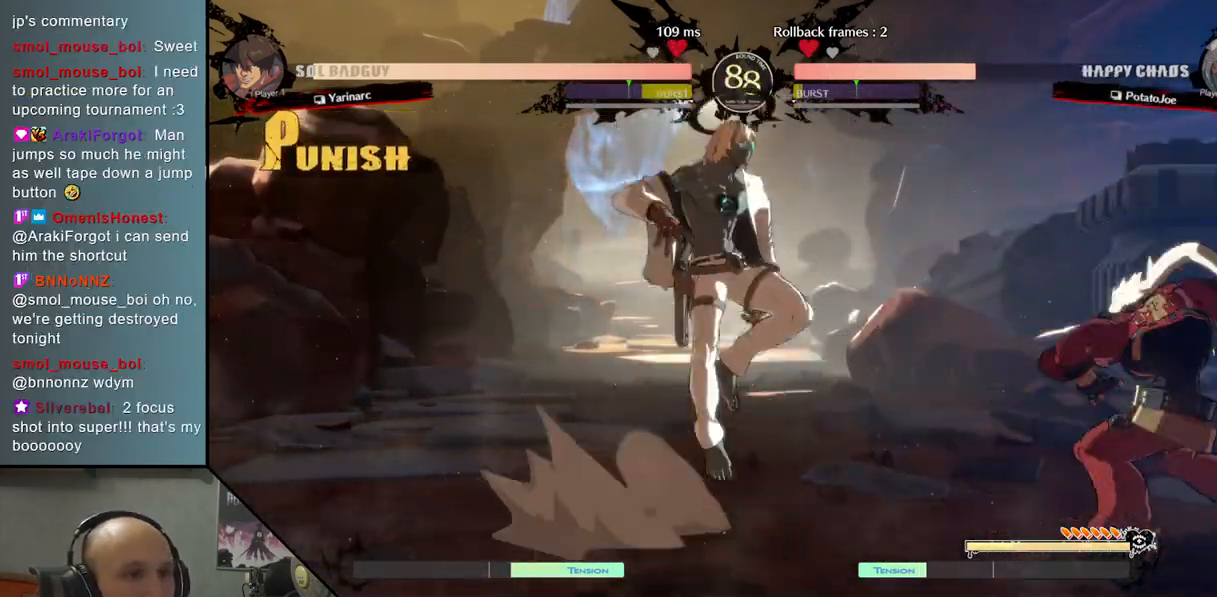
{"buttons": ["R2"], "left_stick": "right", "events": [[17, "left_stick", "left"], [167, "left_stick", "center"], [217, "left_stick", "right"], [383, "R2", "down"]]}
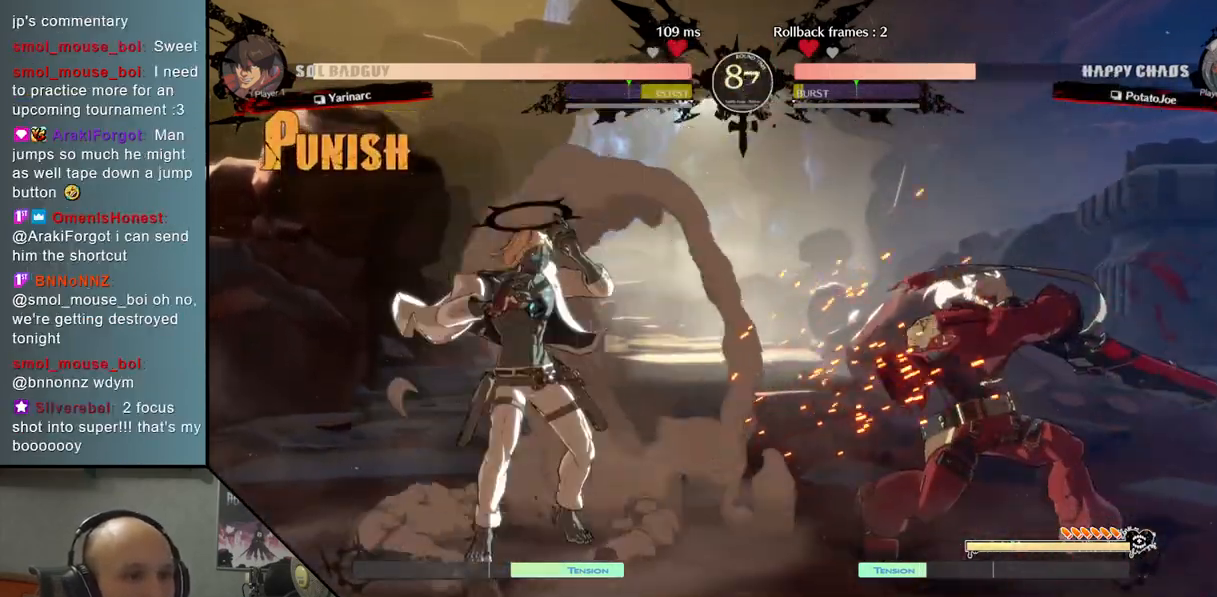
{"buttons": [], "left_stick": "down-right", "events": [[17, "R2", "up"], [133, "left_stick", "down"], [217, "left_stick", "right"], [267, "left_stick", "up-right"], [483, "left_stick", "down-right"]]}
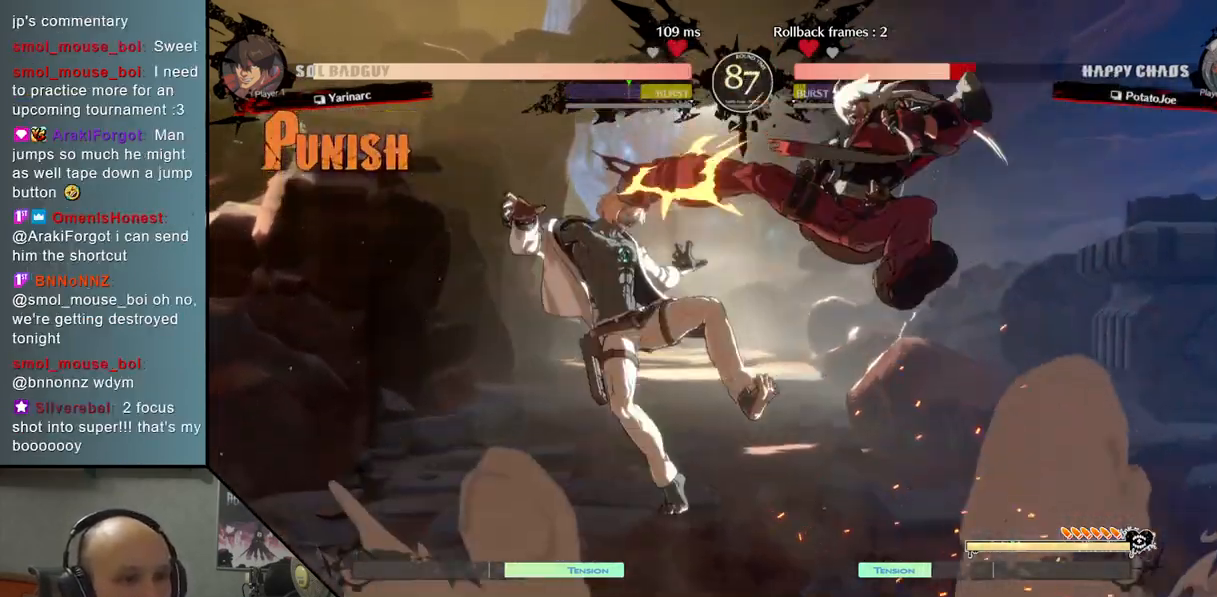
{"buttons": [], "left_stick": "left", "events": [[67, "R2", "down"], [167, "left_stick", "down-left"], [183, "R2", "up"], [300, "left_stick", "left"]]}
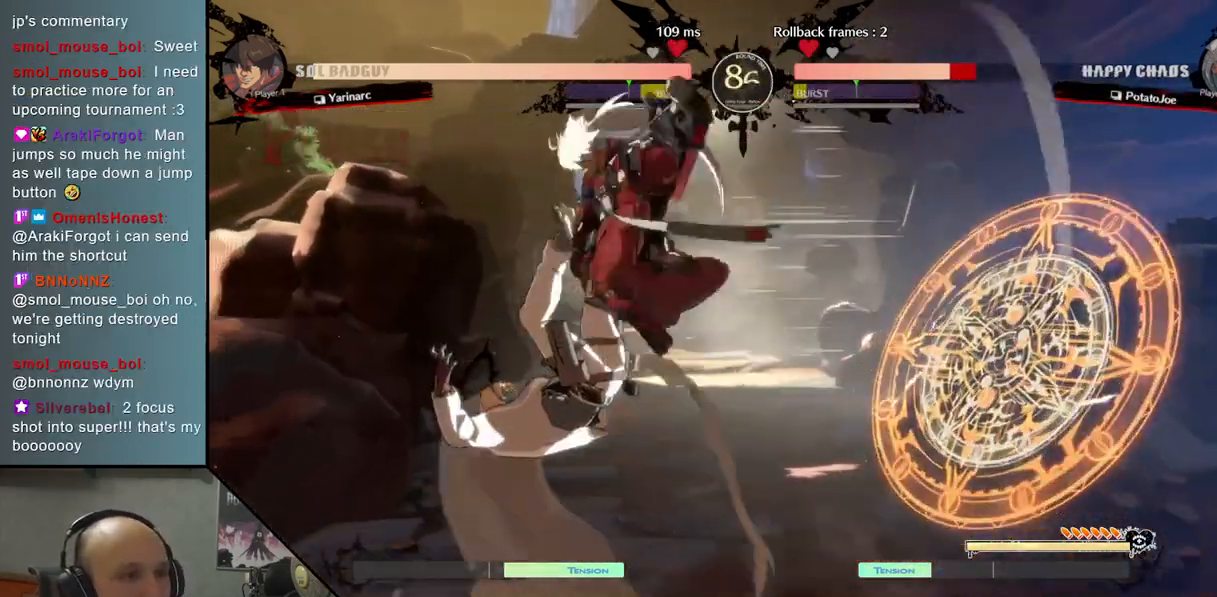
{"buttons": [], "left_stick": "down-left", "events": [[467, "left_stick", "down-left"]]}
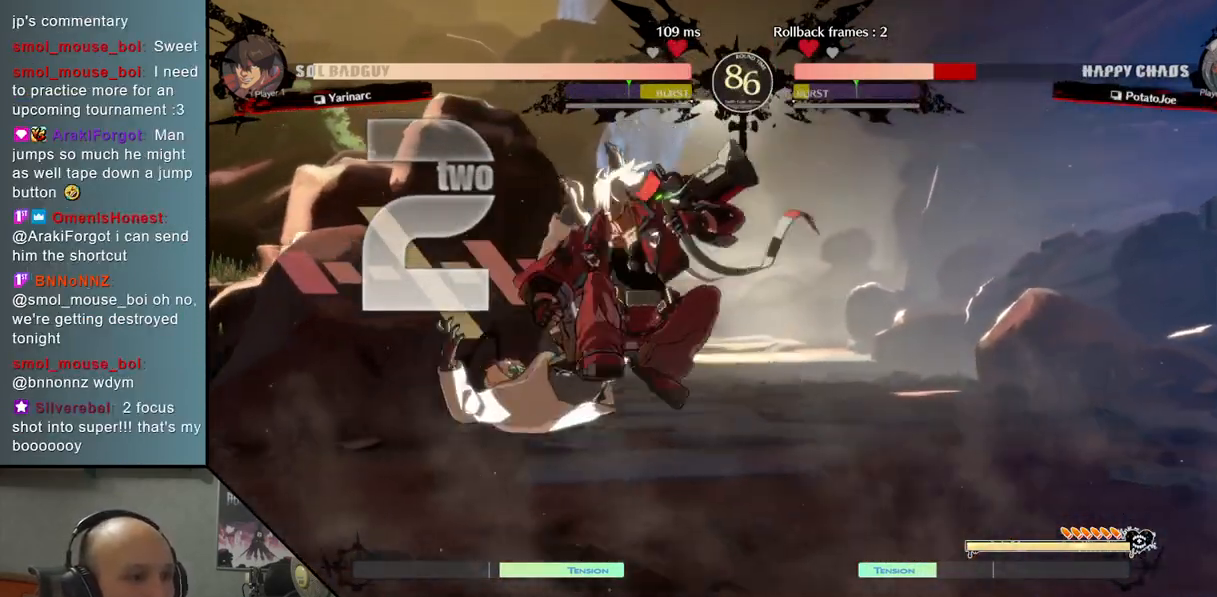
{"buttons": [], "left_stick": "down-left", "events": [[83, "CIRCLE", "down"], [167, "CIRCLE", "up"], [233, "CIRCLE", "down"], [283, "CIRCLE", "up"], [383, "CIRCLE", "down"], [433, "CIRCLE", "up"]]}
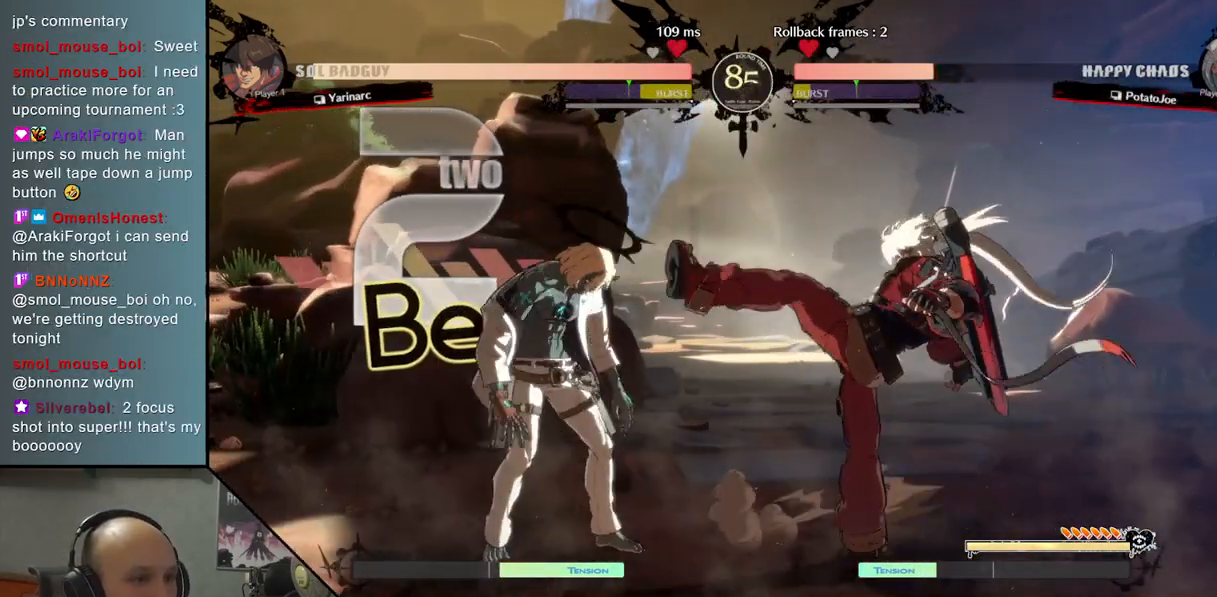
{"buttons": [], "left_stick": "left", "events": [[50, "CIRCLE", "down"], [117, "CIRCLE", "up"], [200, "CIRCLE", "down"], [283, "CIRCLE", "up"], [433, "left_stick", "left"]]}